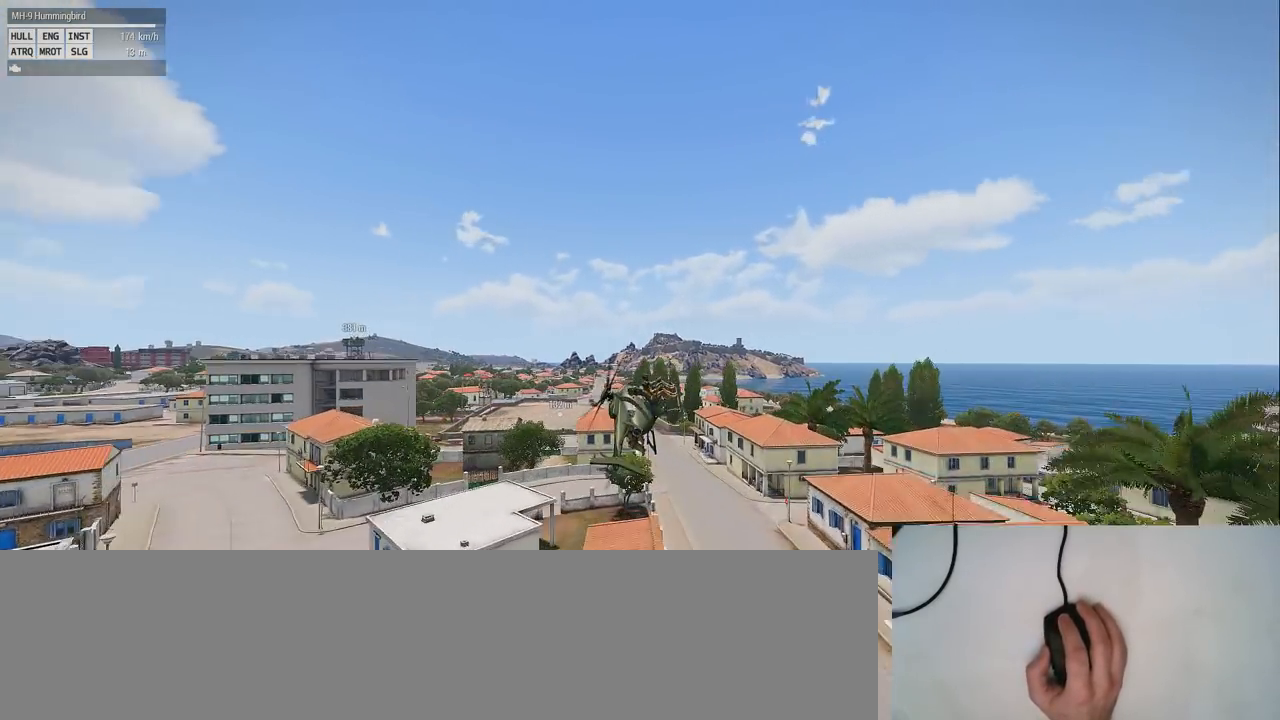
Gameplay with keyboard and mouse; each line is a JSON object with the keys and mouse buttons held at the frame after it. "events" lists presses ("down") and releases ("up") of "1", "2", "3", "4", "5", "a", "alt", "c", "caps_lock", "ctrl", "d", "down", "e", "f", "g", "left", "q", "r", "right", "s", "shift", "space", "t", "tab", "up", "v", "w", "x", "z" and "mouse_wheel" between this image and that frame as [ms after this image, input, new state], when the widget could be followed in between. "mouse_wheel" = the "wheel" button of the "mouse" list. No other keys are recorded. "wheel" means that the mouse wheel is clicked or scrolled. Mouse movement is not recorded.
{"keys": ["e", "s", "z"], "mouse": [], "events": []}
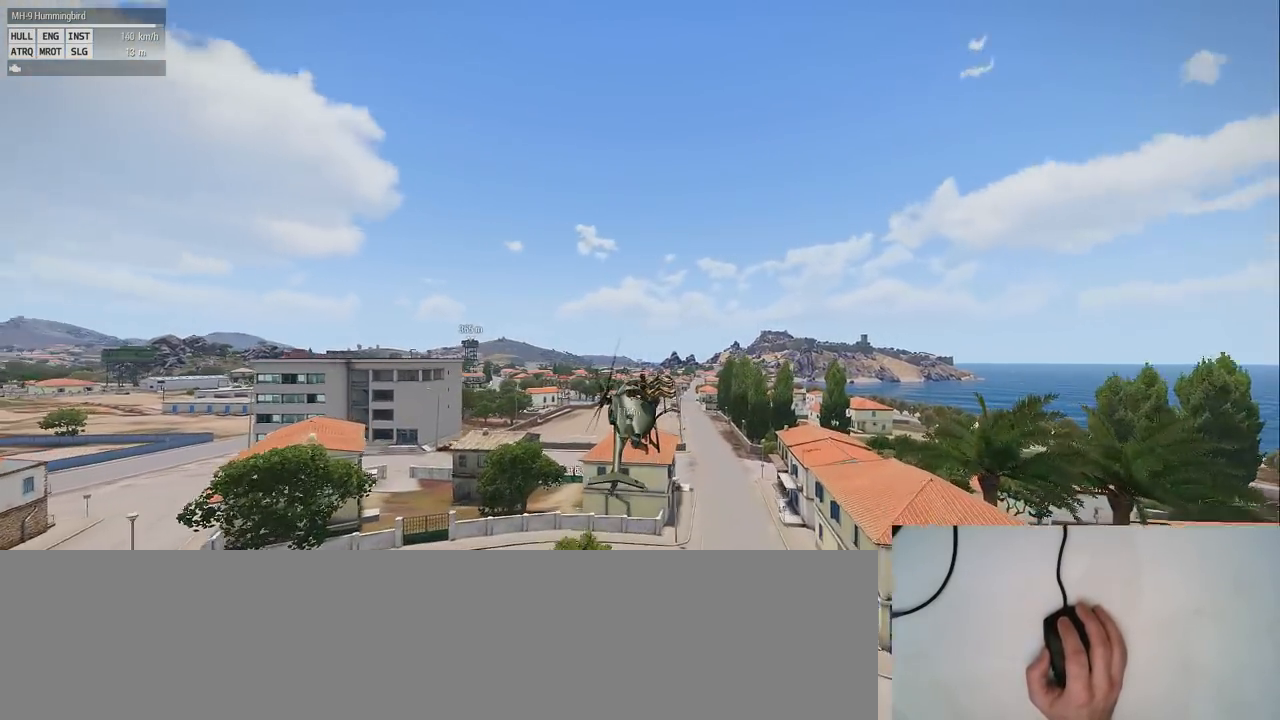
{"keys": ["e", "z"], "mouse": [], "events": [[400, "s", "up"]]}
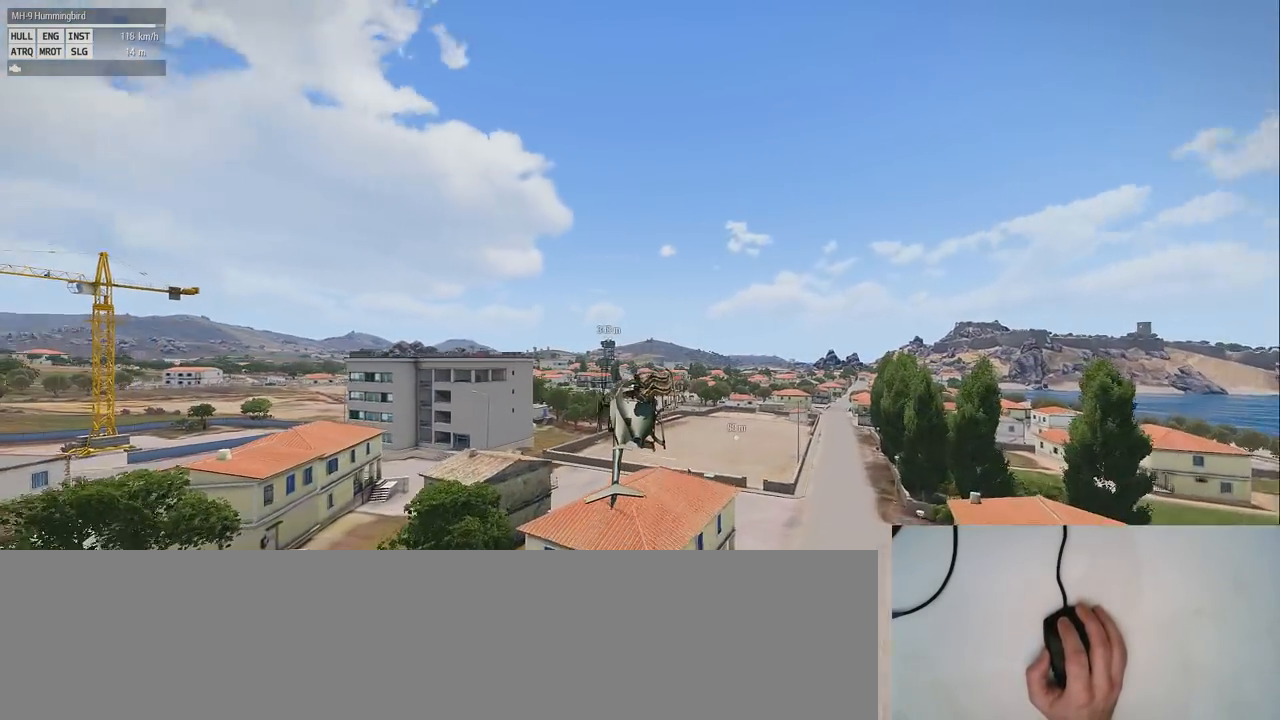
{"keys": ["d", "e", "z"], "mouse": [], "events": [[80, "d", "down"]]}
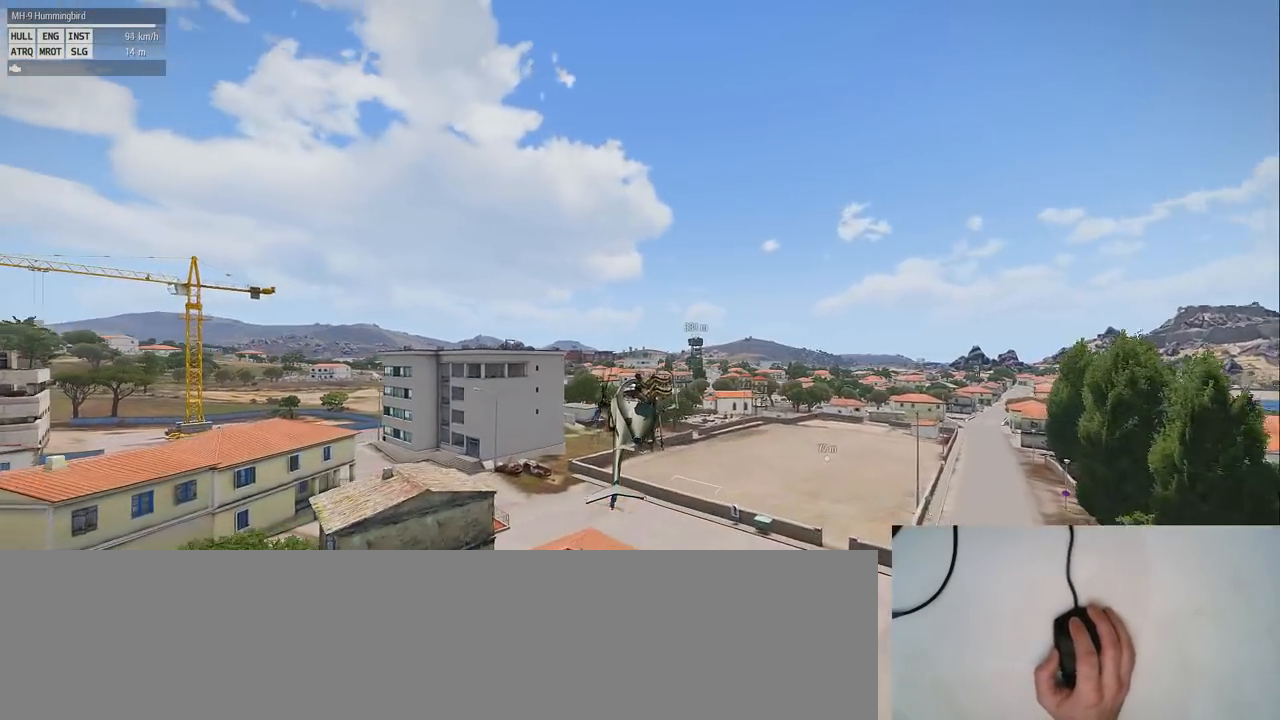
{"keys": ["d", "e", "z"], "mouse": [], "events": []}
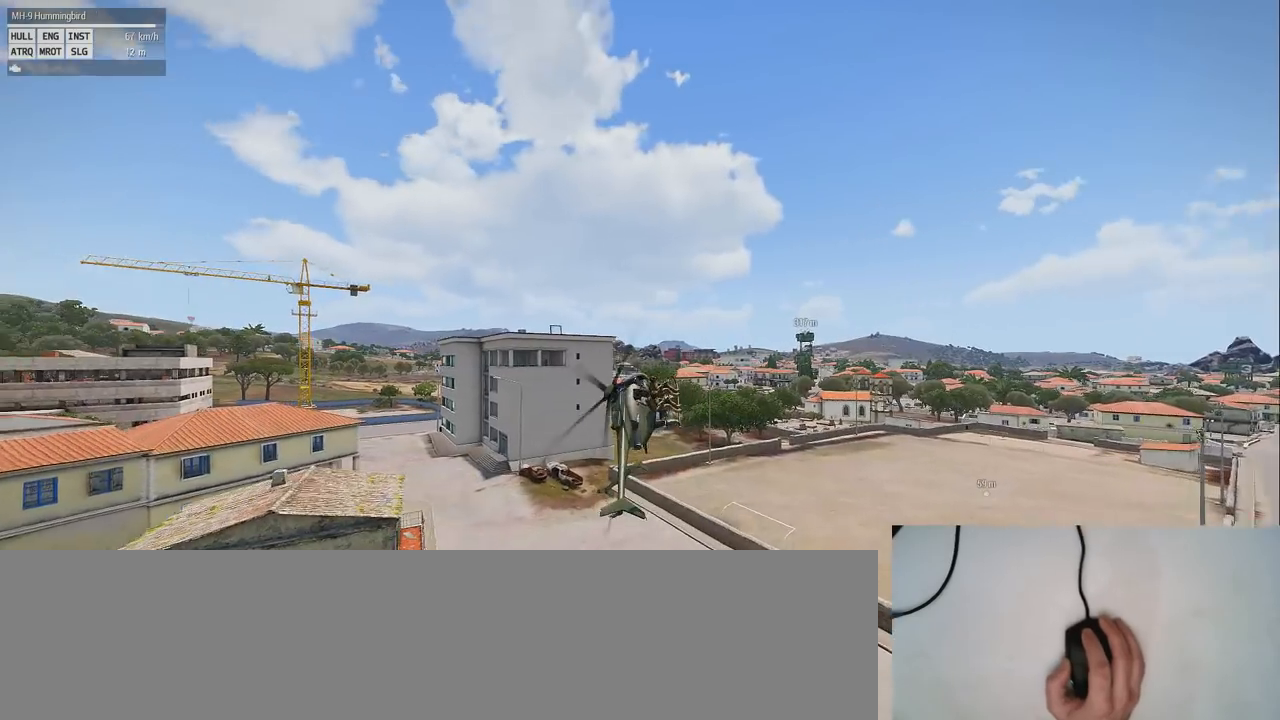
{"keys": ["e", "z"], "mouse": [], "events": [[220, "d", "up"]]}
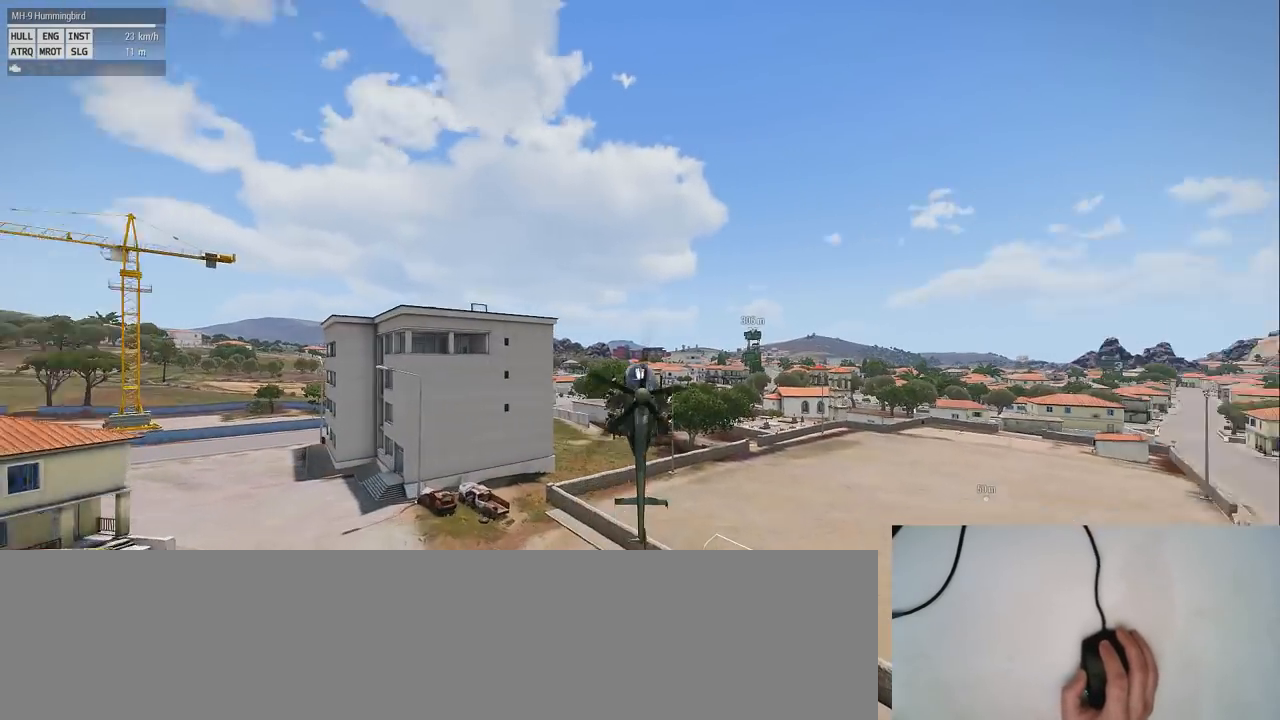
{"keys": ["e"], "mouse": [], "events": [[80, "z", "up"]]}
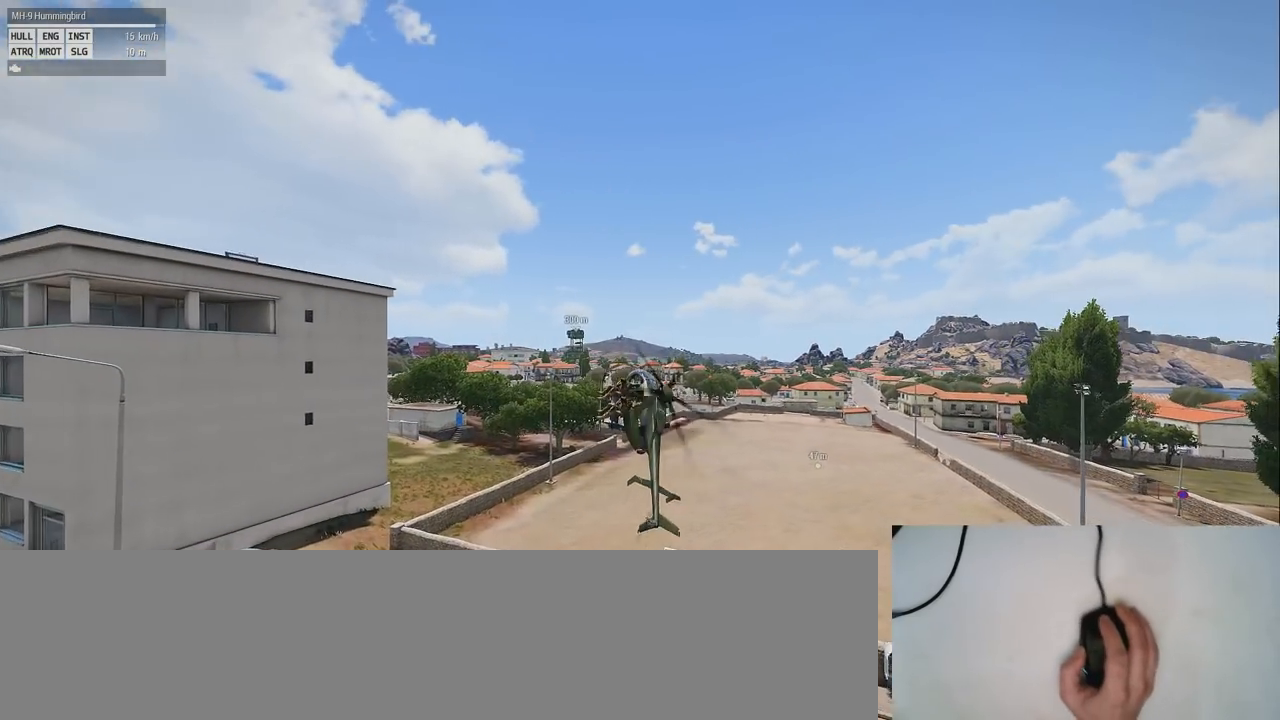
{"keys": [], "mouse": [], "events": [[500, "e", "up"]]}
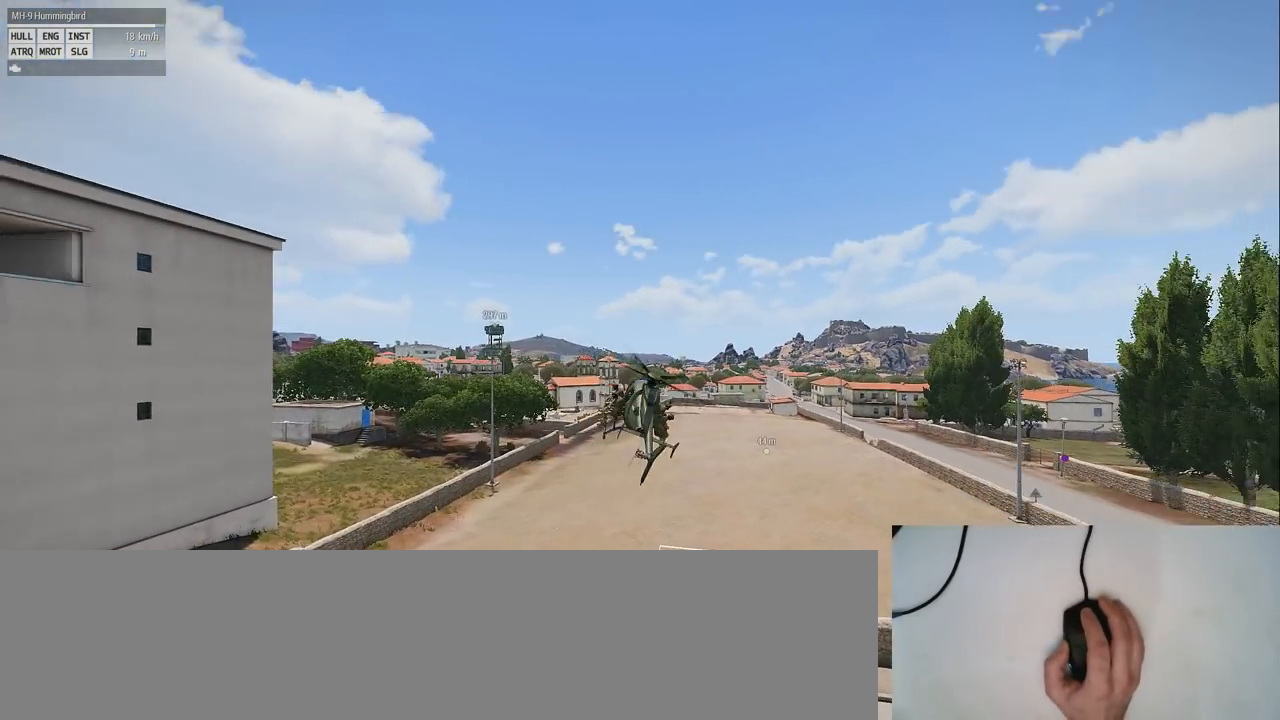
{"keys": [], "mouse": [], "events": [[20, "z", "down"], [380, "z", "up"]]}
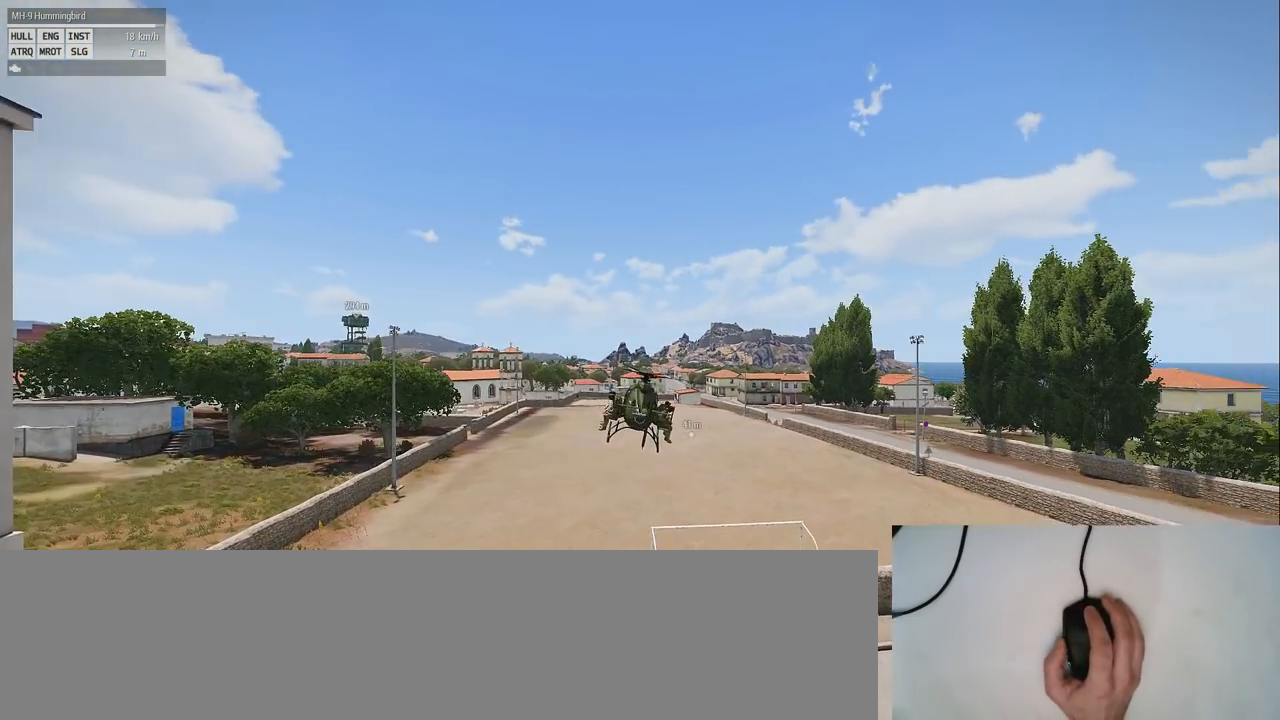
{"keys": [], "mouse": [], "events": []}
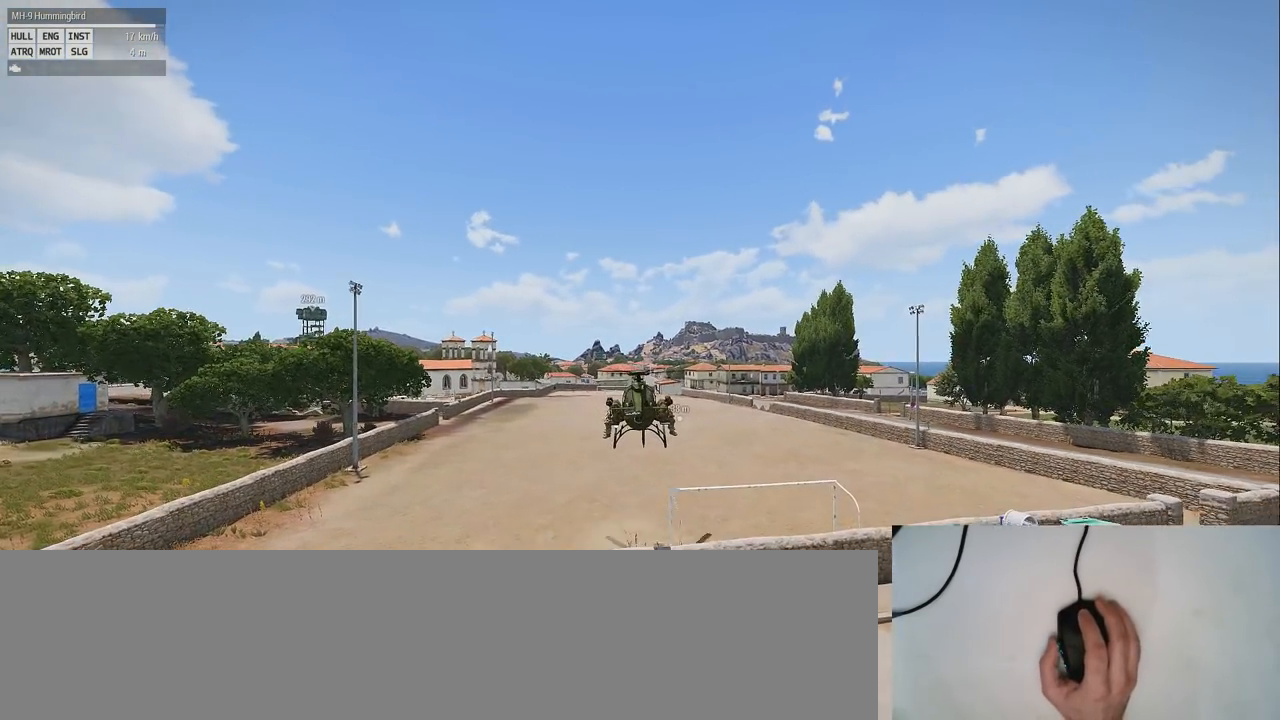
{"keys": [], "mouse": [], "events": []}
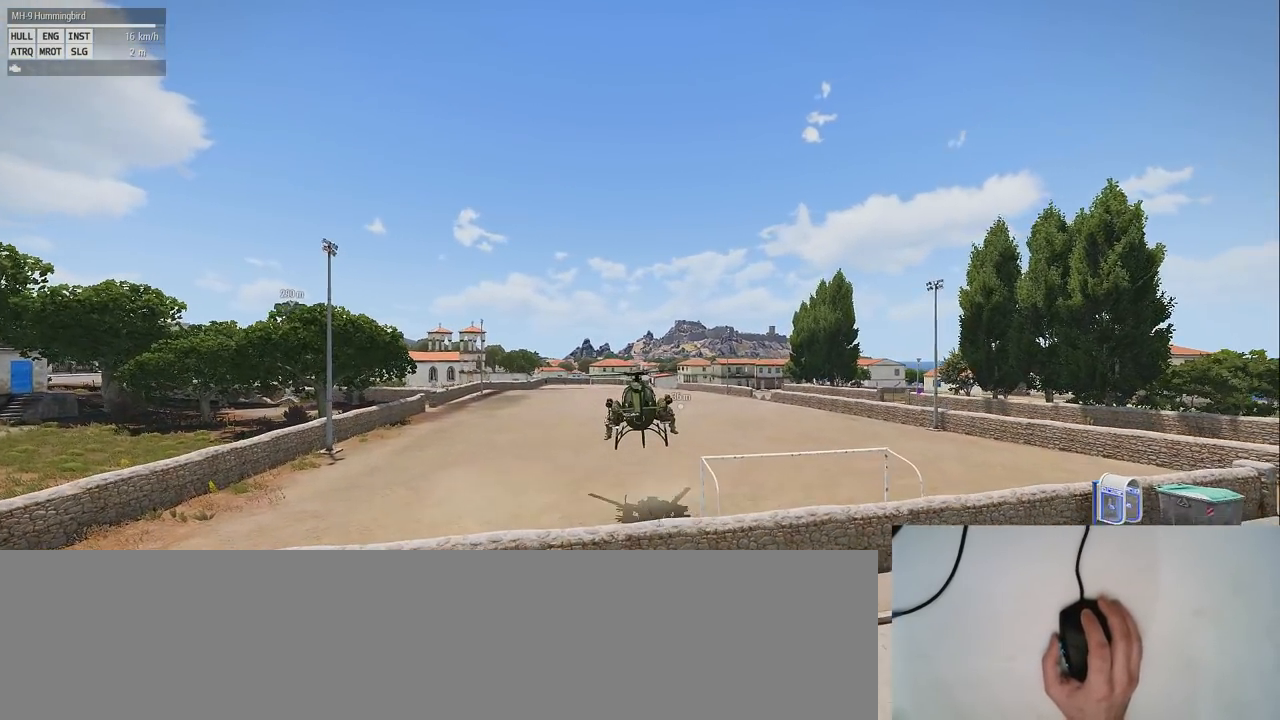
{"keys": ["shift"], "mouse": [], "events": [[20, "shift", "down"]]}
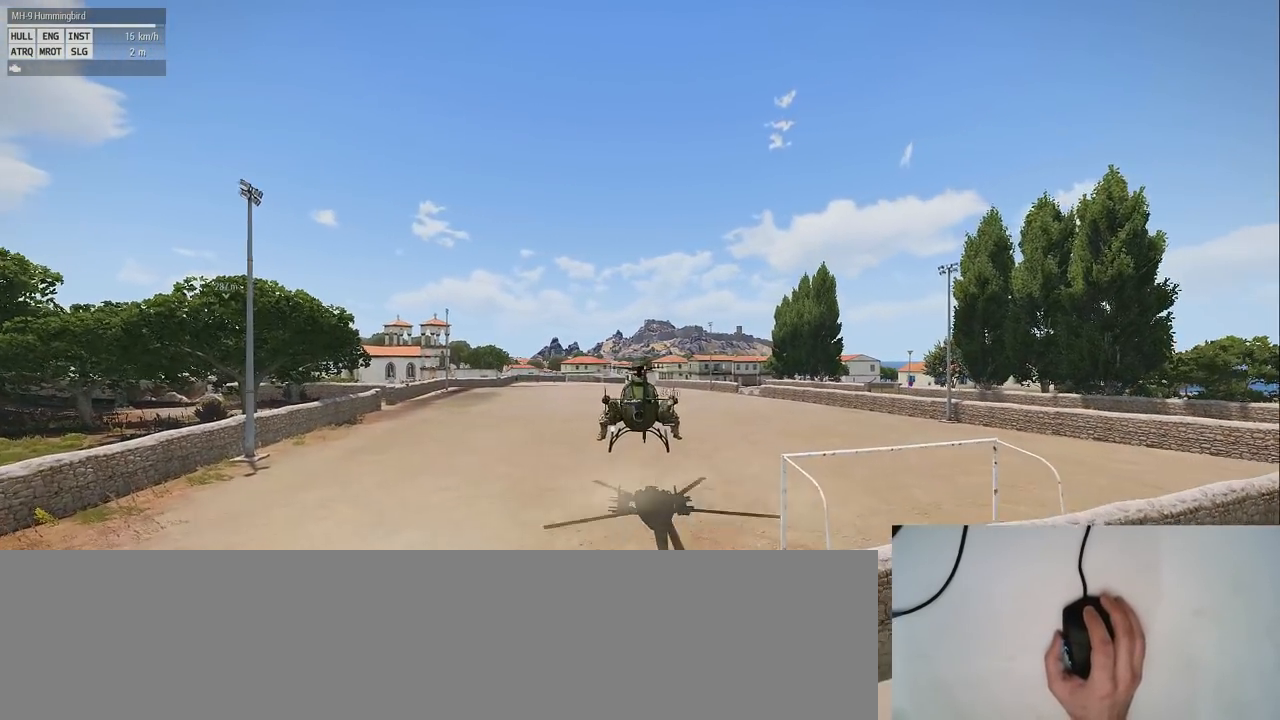
{"keys": ["shift"], "mouse": [], "events": []}
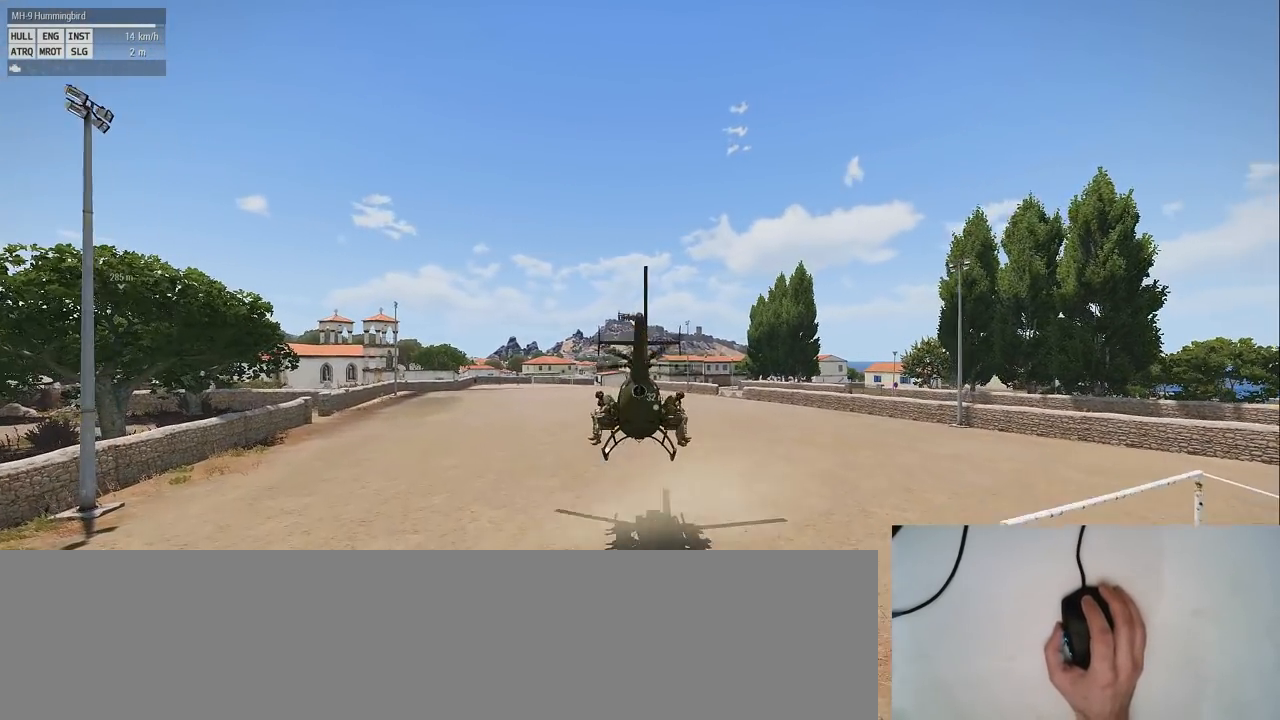
{"keys": ["shift"], "mouse": [], "events": []}
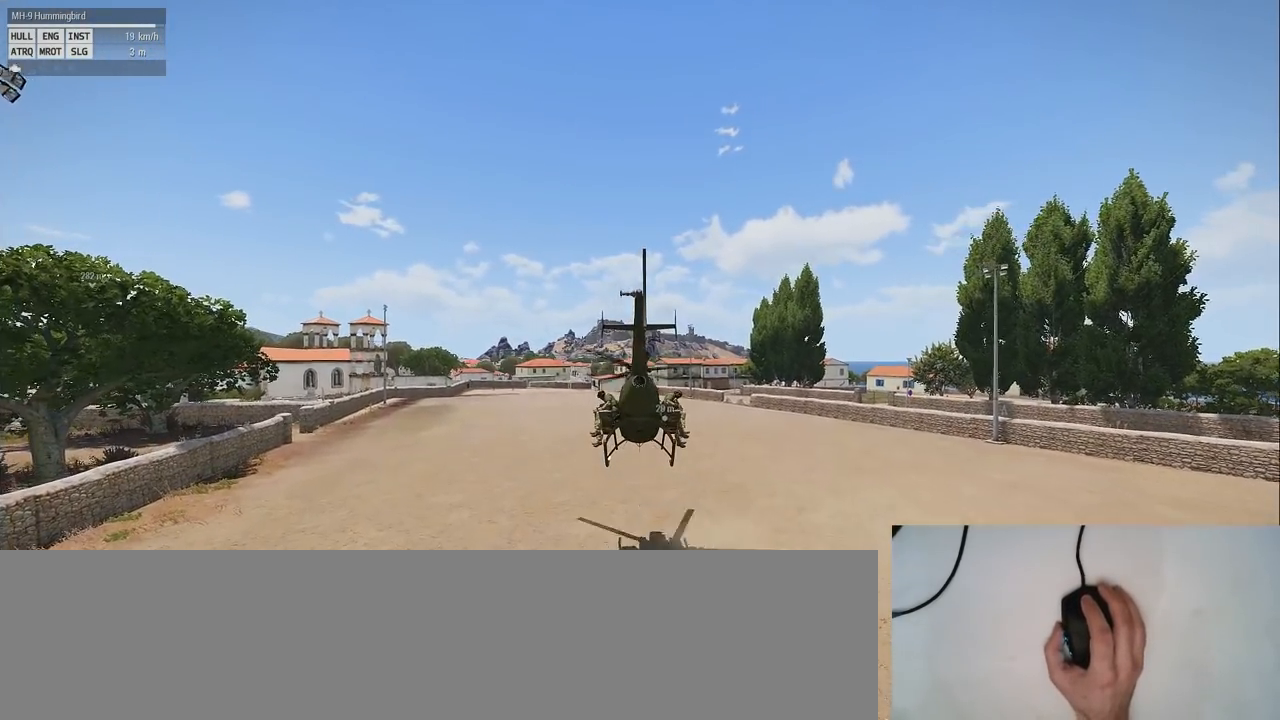
{"keys": ["shift"], "mouse": [], "events": []}
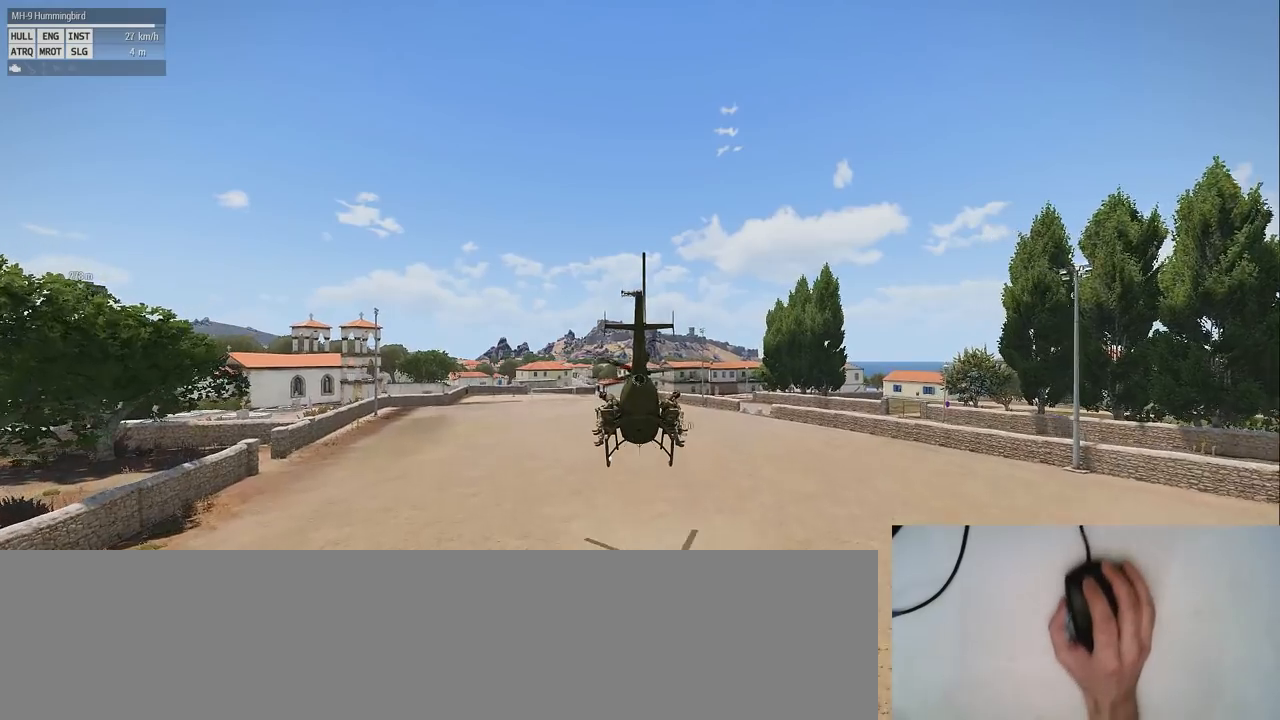
{"keys": ["shift"], "mouse": [], "events": []}
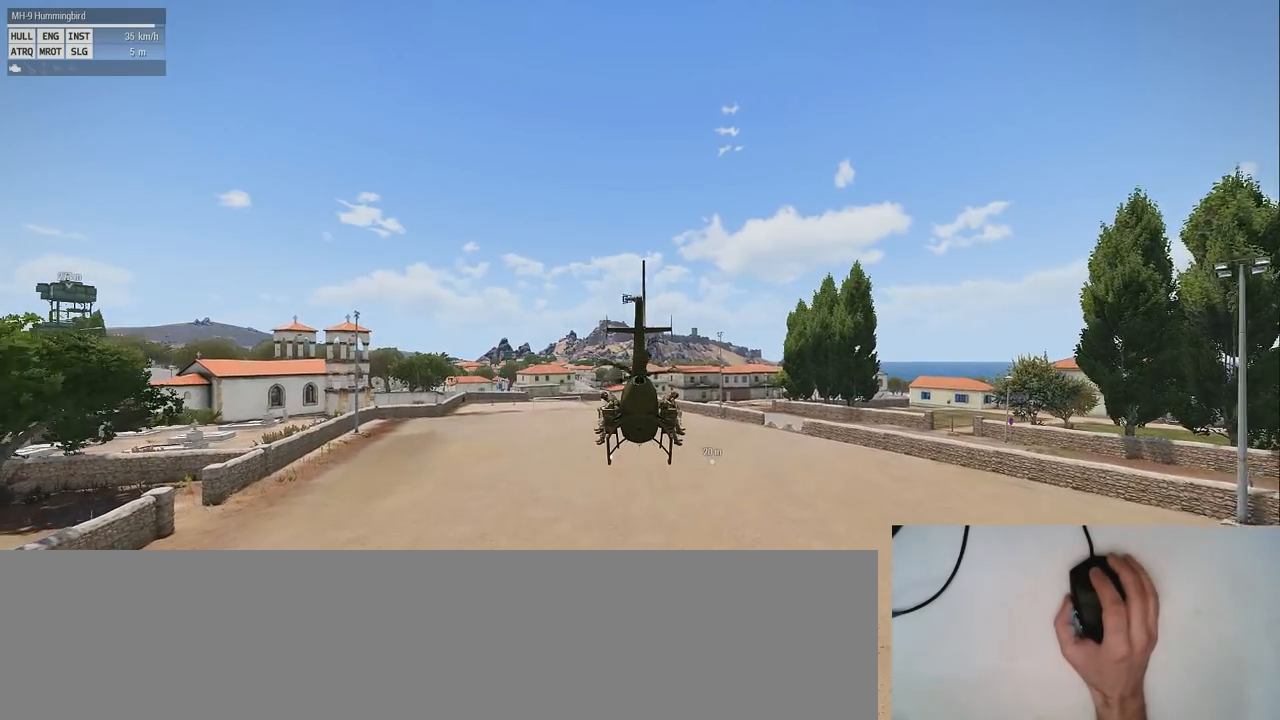
{"keys": ["shift"], "mouse": [], "events": []}
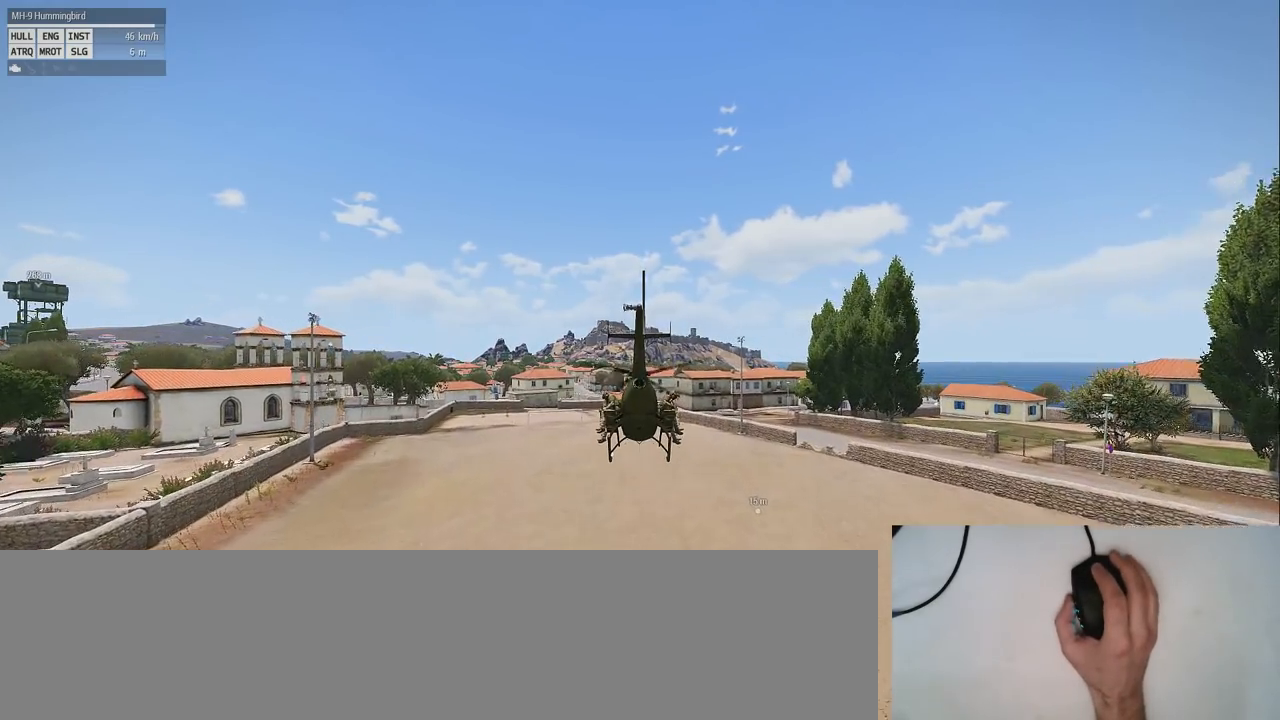
{"keys": ["shift"], "mouse": [], "events": []}
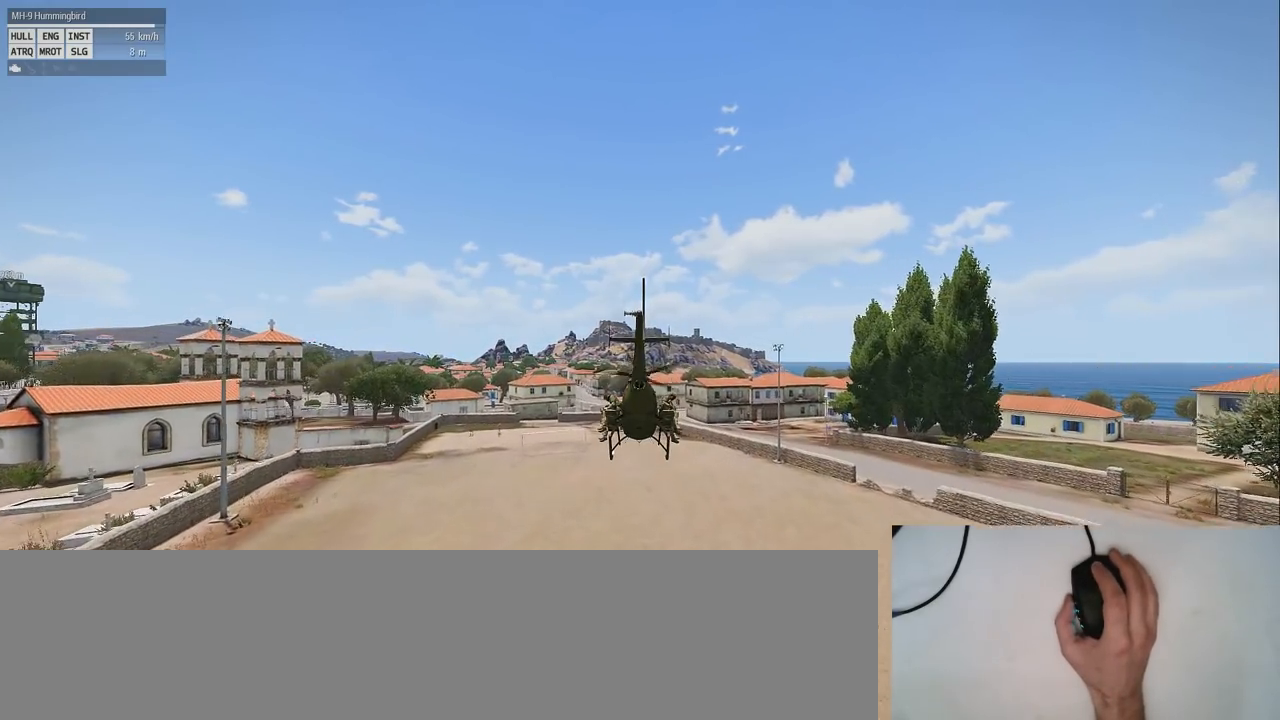
{"keys": ["shift"], "mouse": [], "events": []}
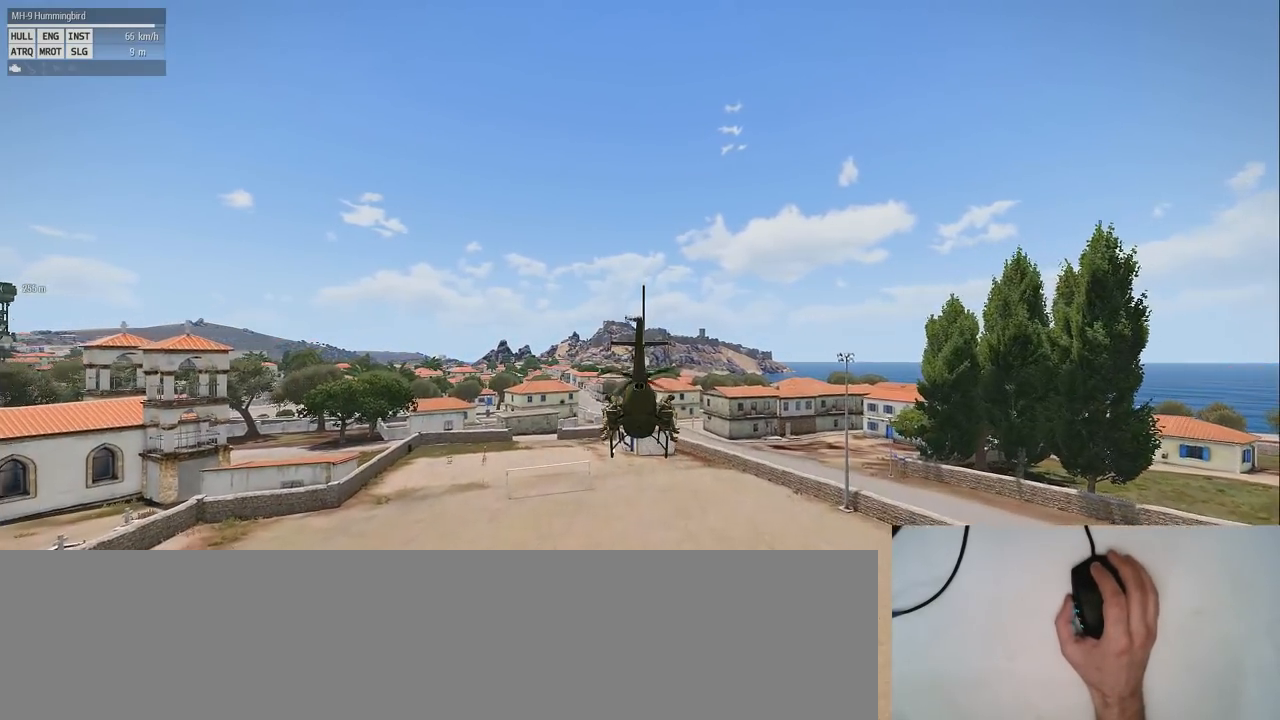
{"keys": ["shift"], "mouse": [], "events": []}
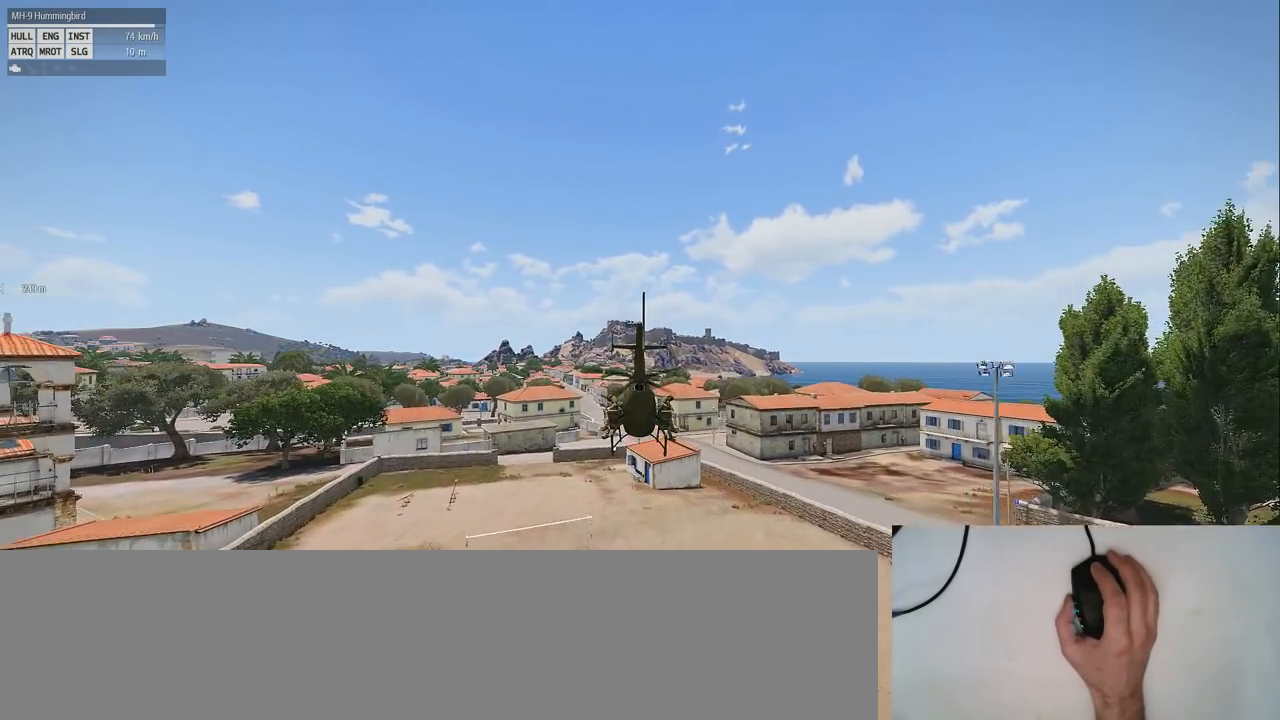
{"keys": ["shift"], "mouse": [], "events": []}
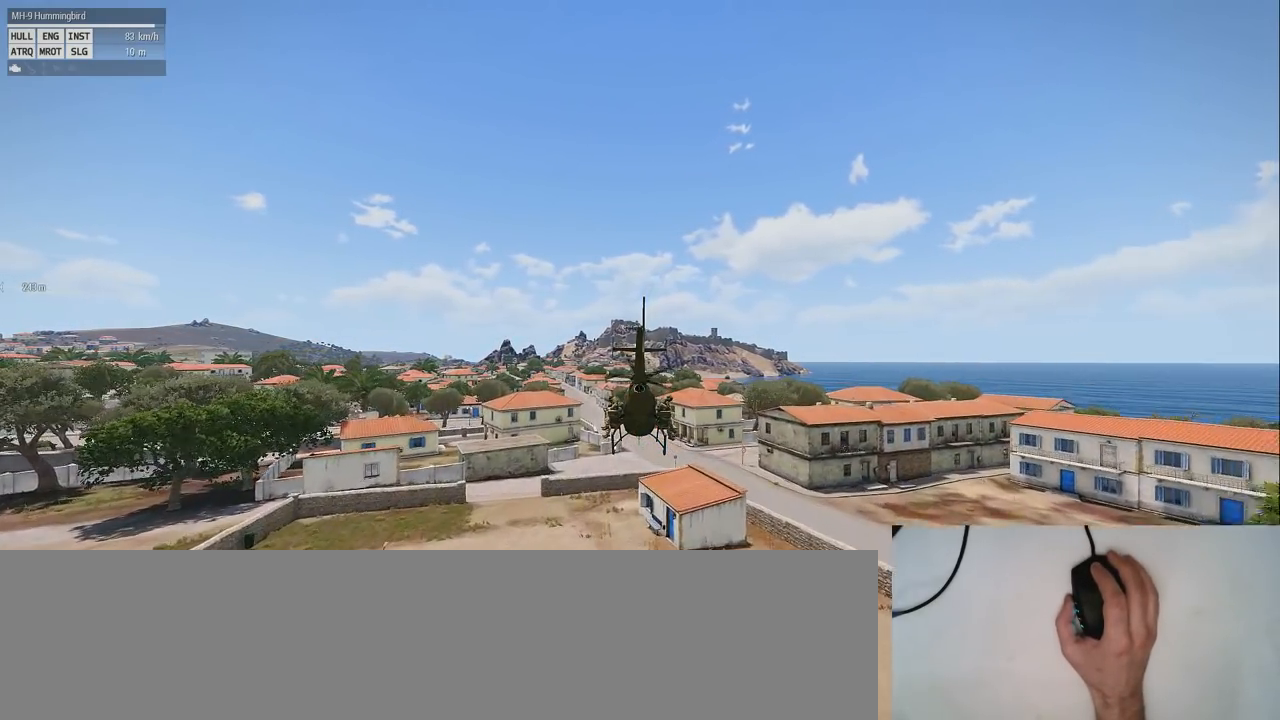
{"keys": ["shift"], "mouse": [], "events": []}
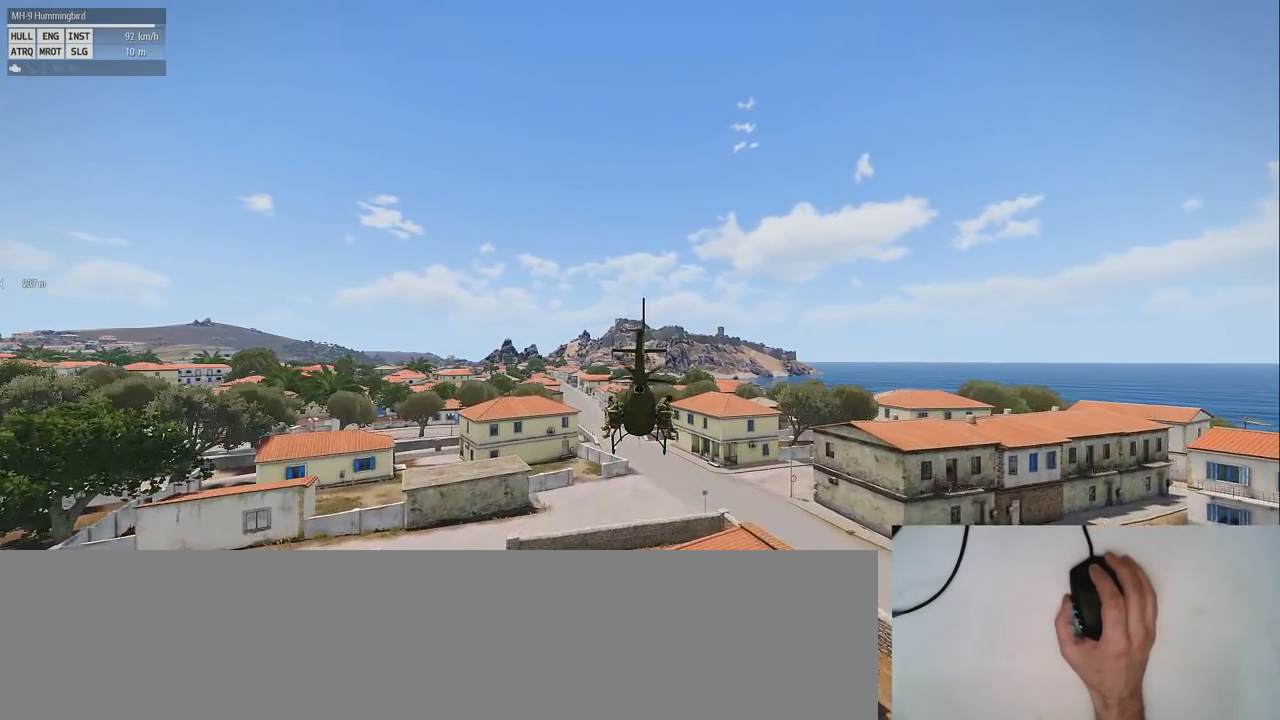
{"keys": ["shift"], "mouse": [], "events": []}
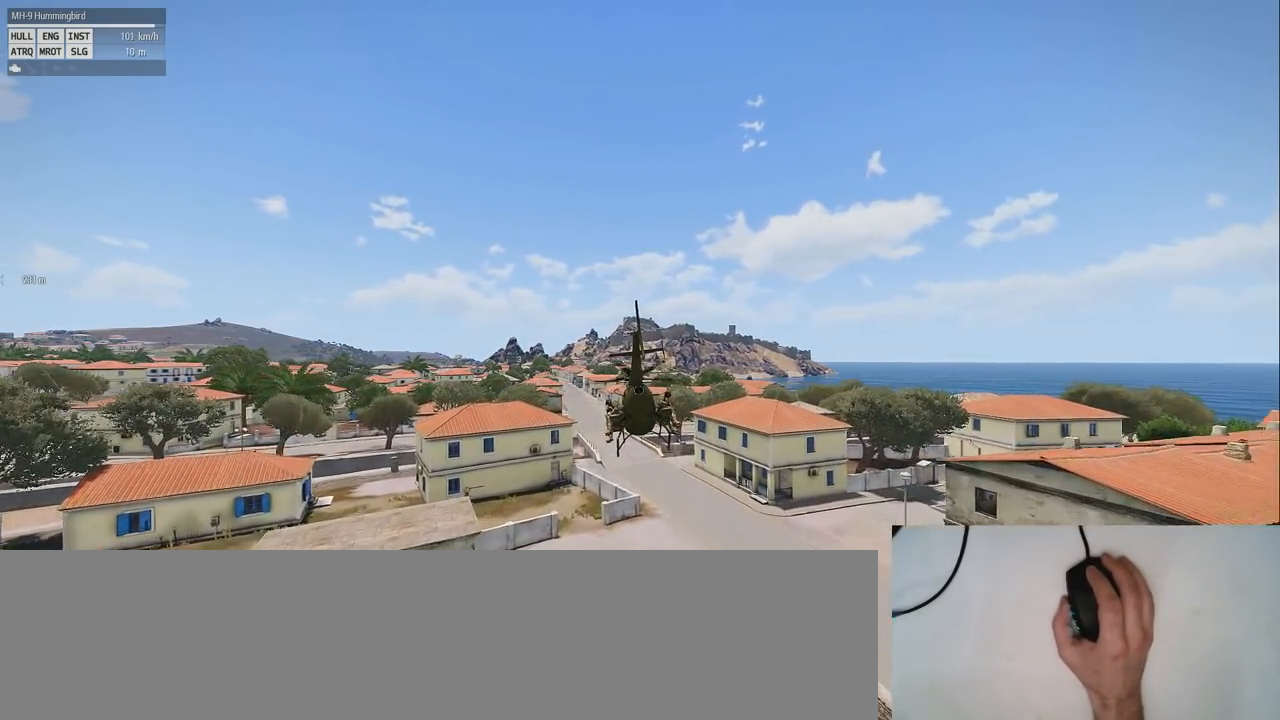
{"keys": ["shift"], "mouse": [], "events": []}
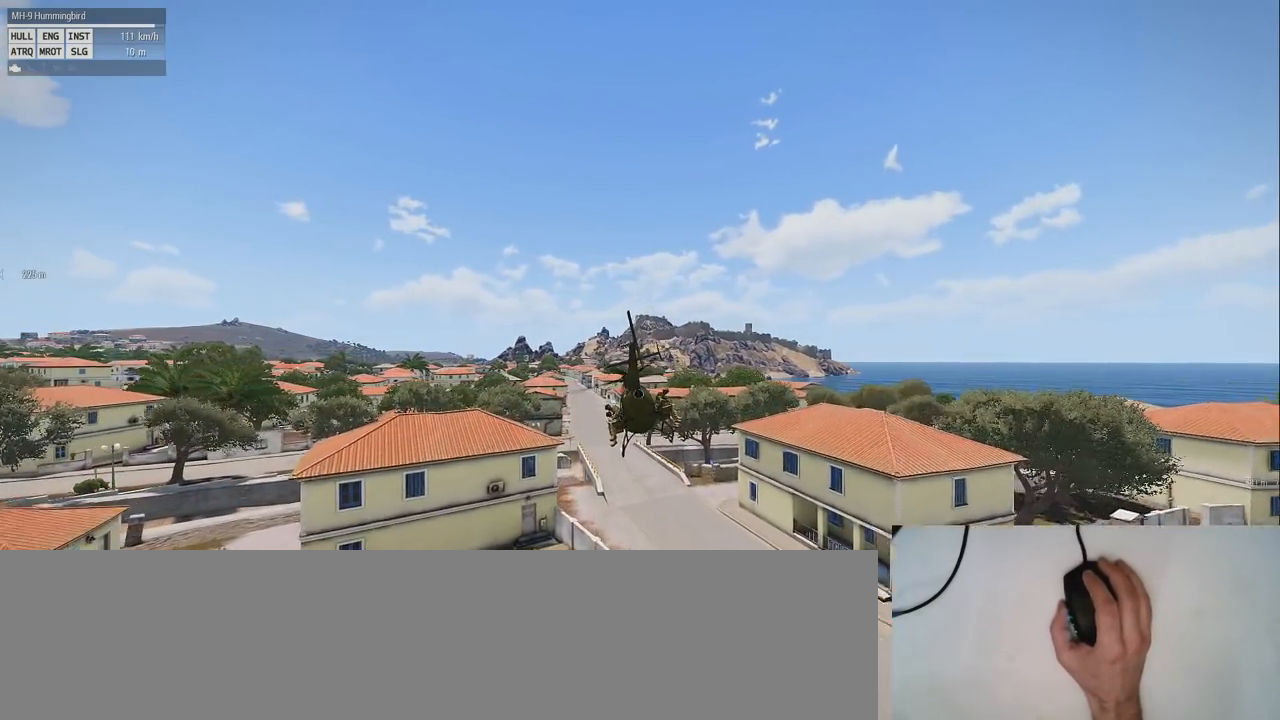
{"keys": ["shift"], "mouse": [], "events": []}
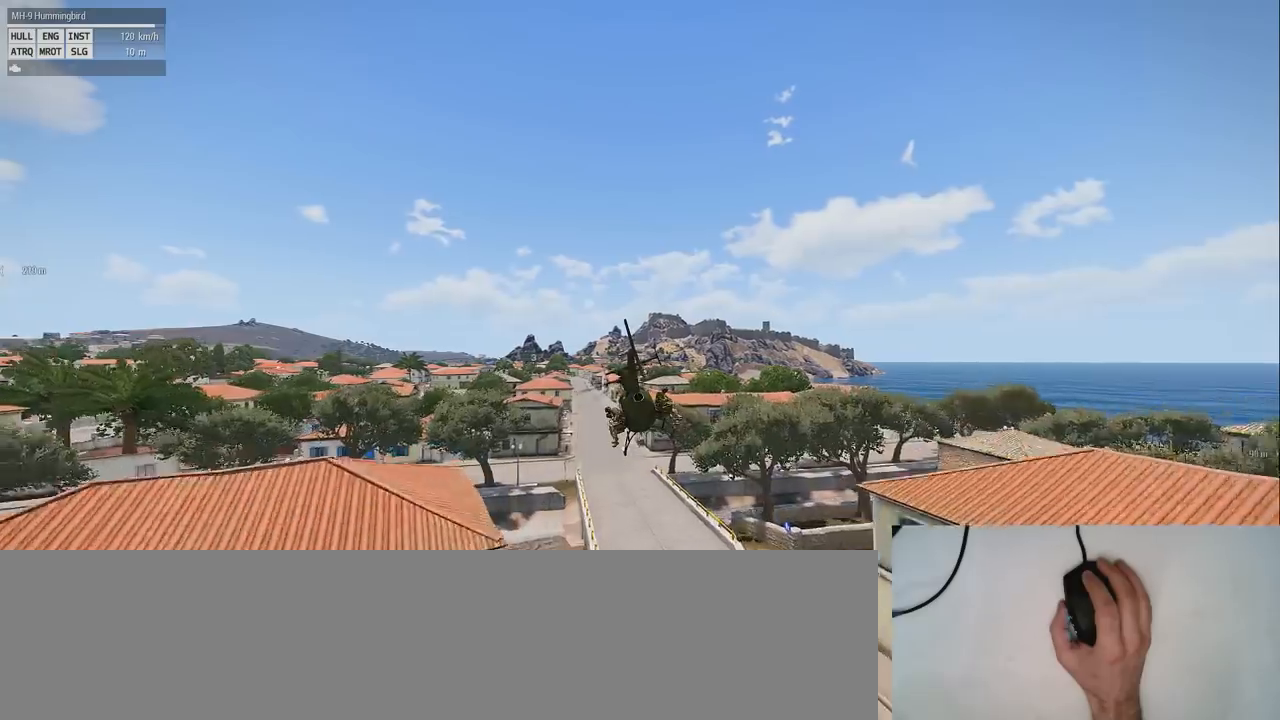
{"keys": ["shift"], "mouse": [], "events": []}
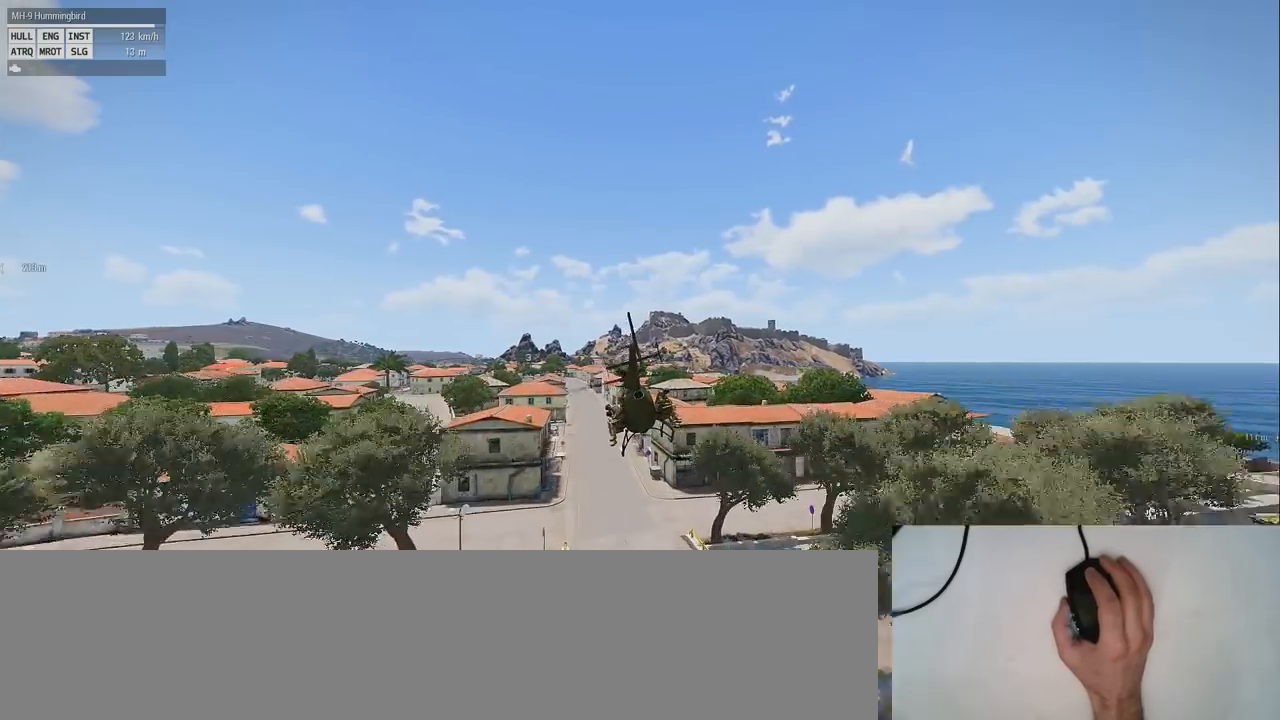
{"keys": ["shift"], "mouse": [], "events": []}
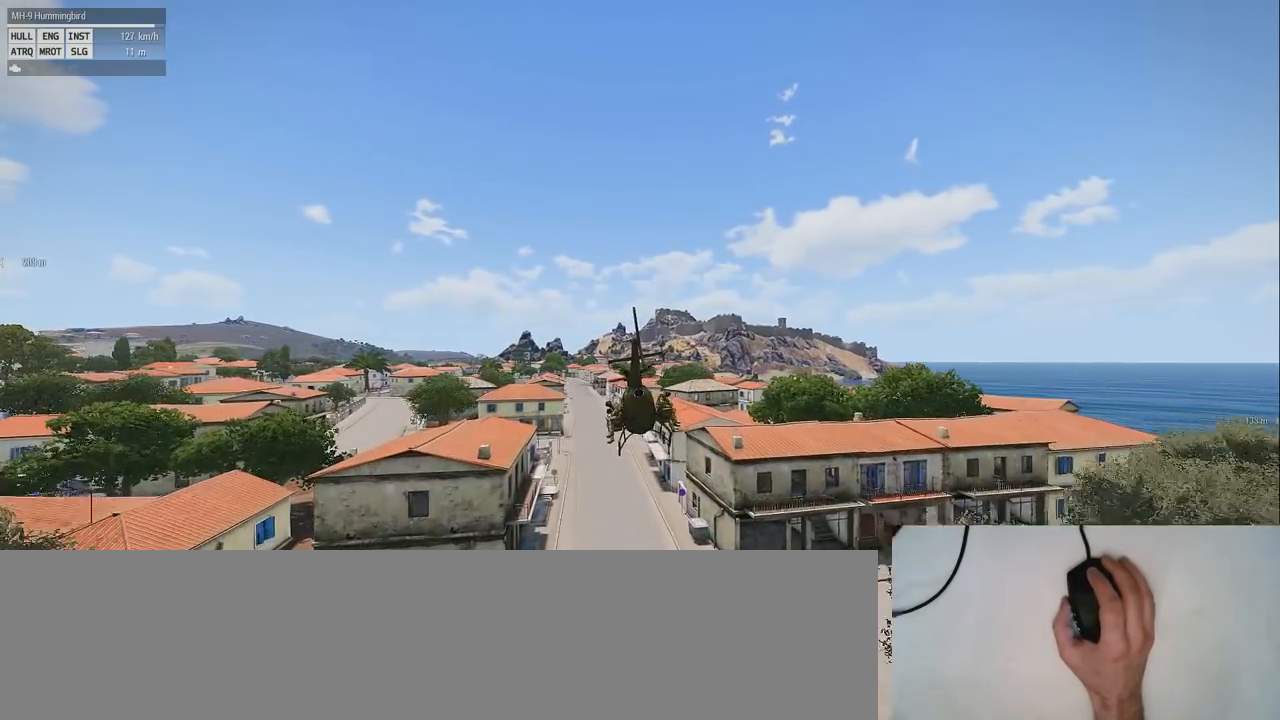
{"keys": ["shift"], "mouse": [], "events": []}
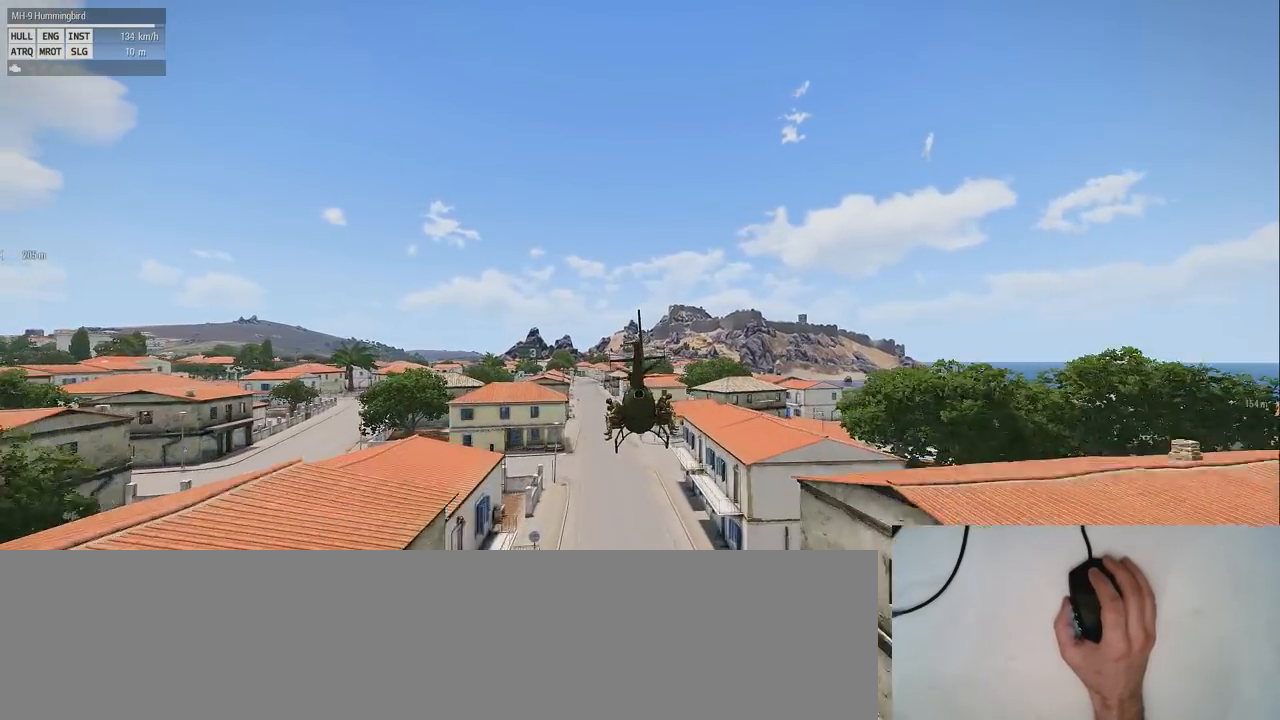
{"keys": ["shift"], "mouse": [], "events": []}
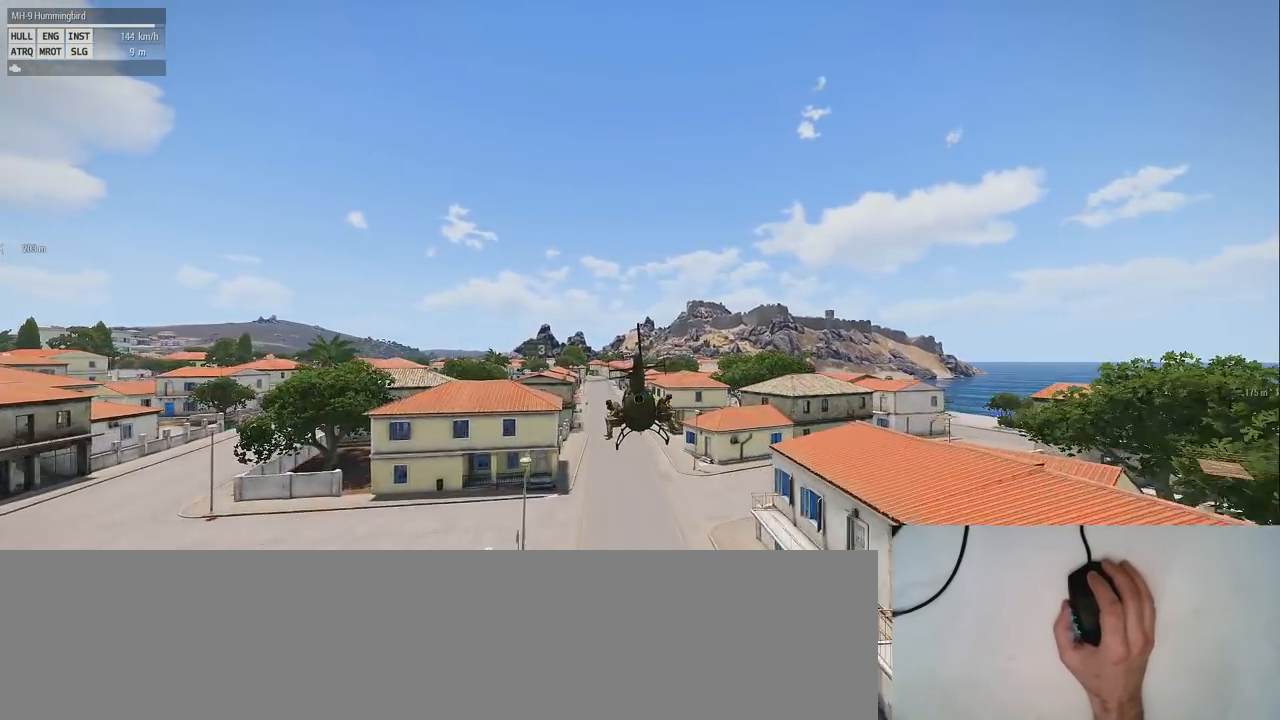
{"keys": ["shift"], "mouse": [], "events": []}
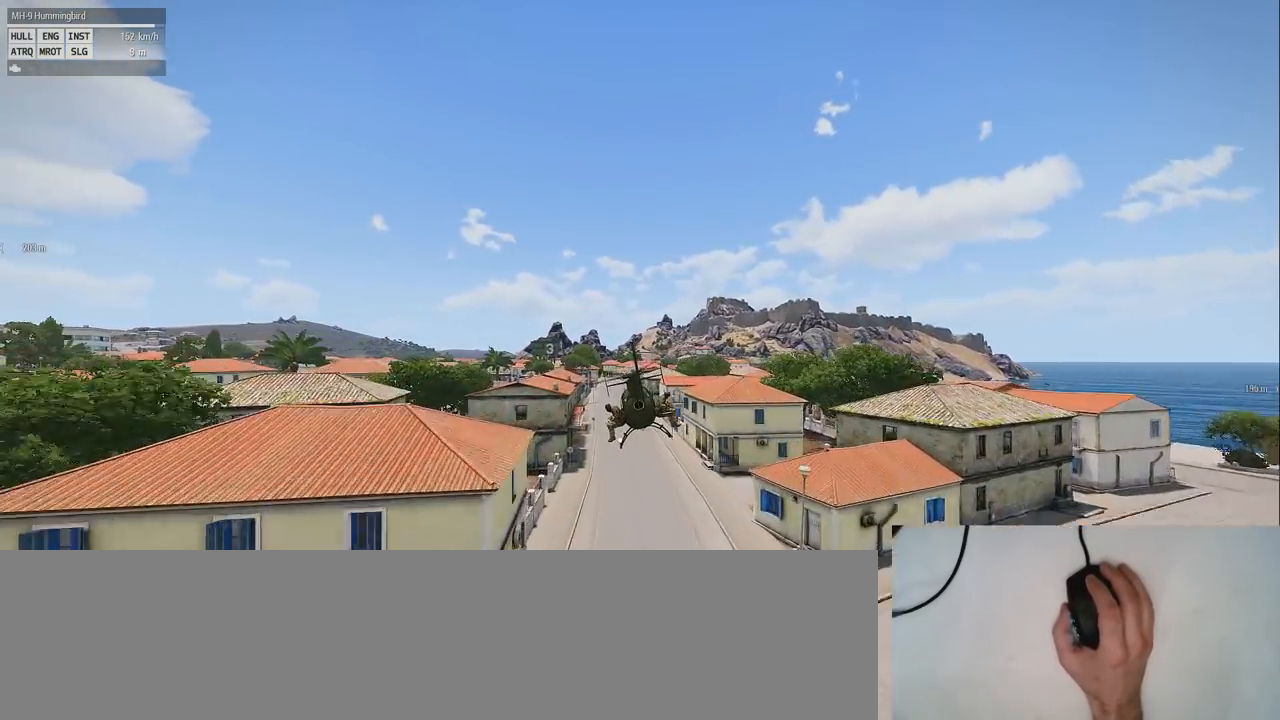
{"keys": ["shift"], "mouse": [], "events": []}